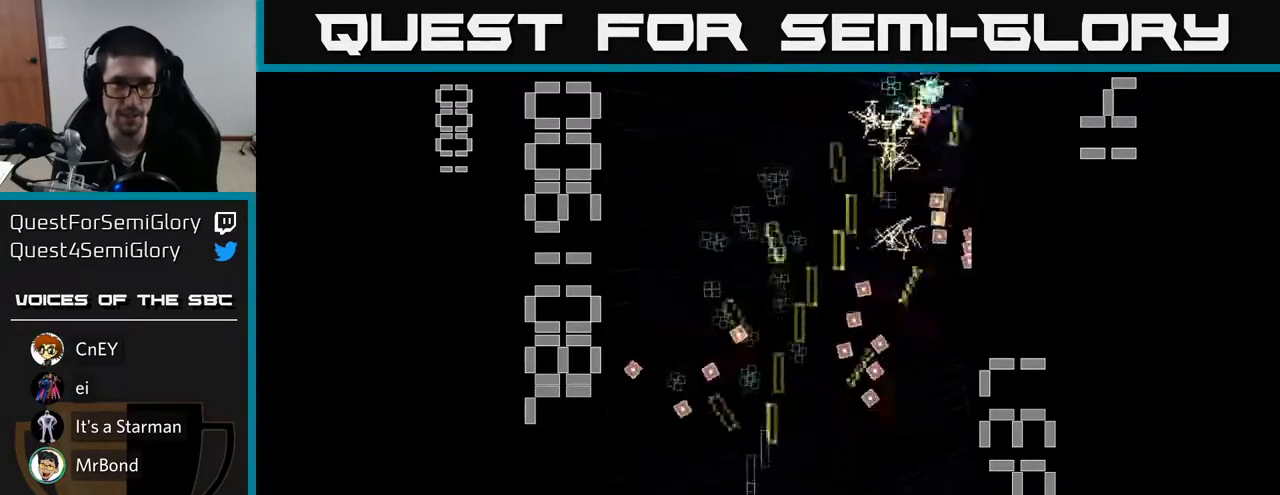
Gameplay with a controller (Xbox layout); each line is a JSON object with the inputs held at the frame after it. "events" lists button and stick changes between this image and that frame as [ms after this image, input, new state], when the widget could be followed in between. Not read: L3 R3 right_stick.
{"buttons": ["R2", "DPAD_UP"], "left_stick": "center", "events": [[83, "DPAD_RIGHT", "down"], [117, "DPAD_DOWN", "up"], [150, "DPAD_RIGHT", "up"], [167, "DPAD_LEFT", "down"], [267, "DPAD_UP", "down"], [317, "DPAD_LEFT", "up"]]}
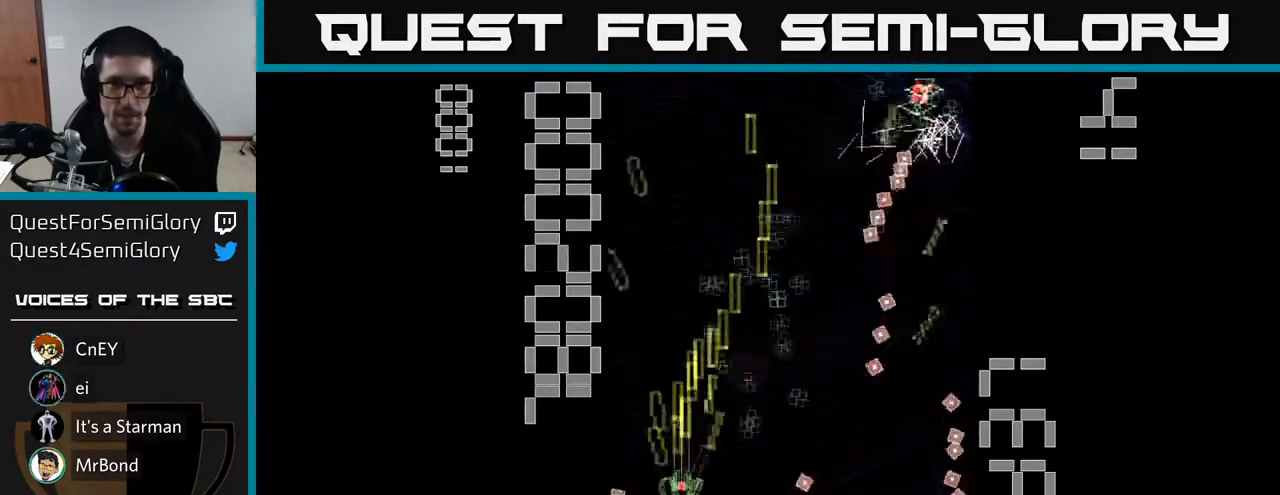
{"buttons": ["R2", "DPAD_RIGHT"], "left_stick": "center"}
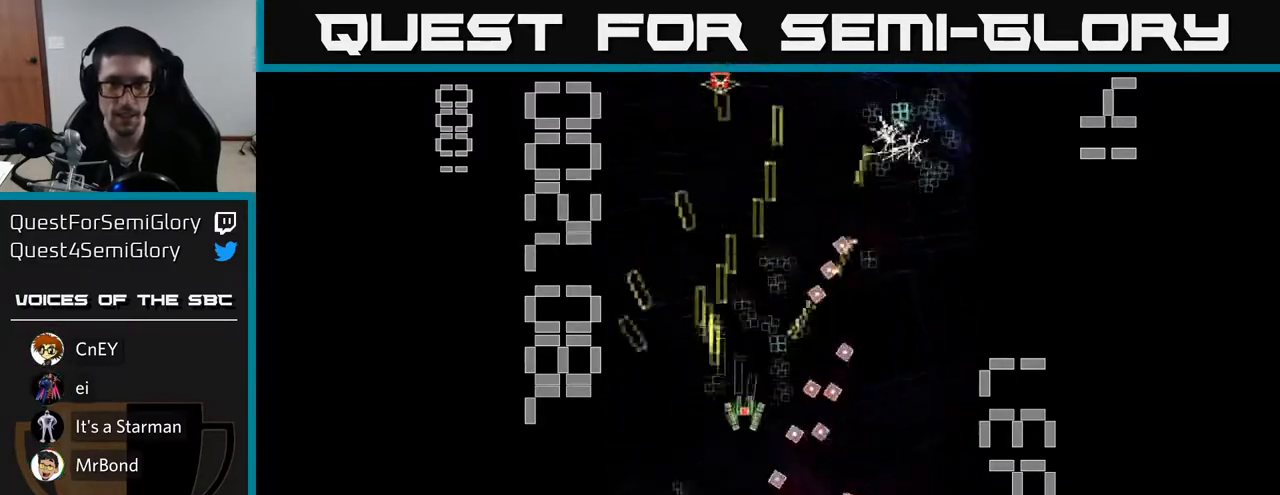
{"buttons": ["R2", "DPAD_RIGHT"], "left_stick": "center"}
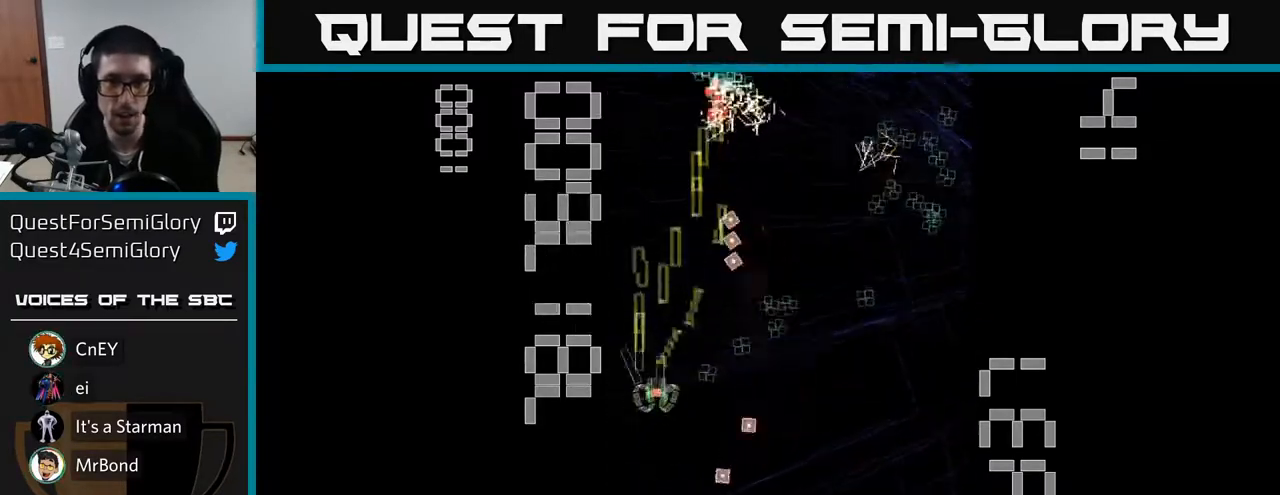
{"buttons": ["R2", "DPAD_DOWN", "DPAD_RIGHT"], "left_stick": "center", "events": [[217, "DPAD_UP", "down"], [250, "DPAD_RIGHT", "up"], [350, "DPAD_LEFT", "down"], [367, "DPAD_UP", "up"], [450, "DPAD_DOWN", "down"], [450, "DPAD_LEFT", "up"], [500, "DPAD_RIGHT", "down"]]}
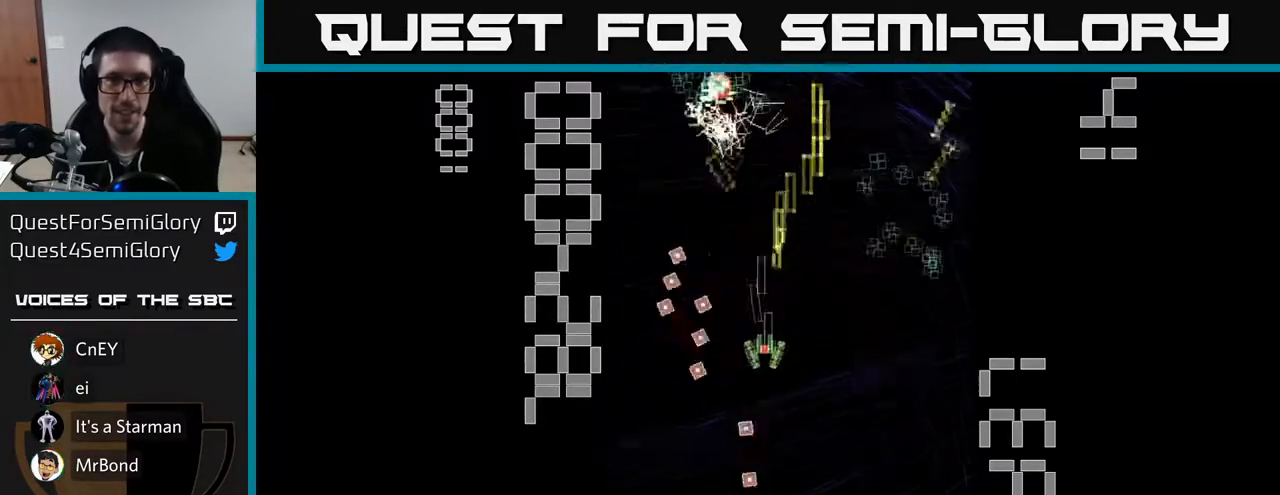
{"buttons": ["R2", "DPAD_DOWN"], "left_stick": "center", "events": [[17, "DPAD_DOWN", "up"], [200, "DPAD_RIGHT", "up"], [233, "DPAD_LEFT", "down"], [350, "DPAD_DOWN", "down"], [400, "DPAD_LEFT", "up"]]}
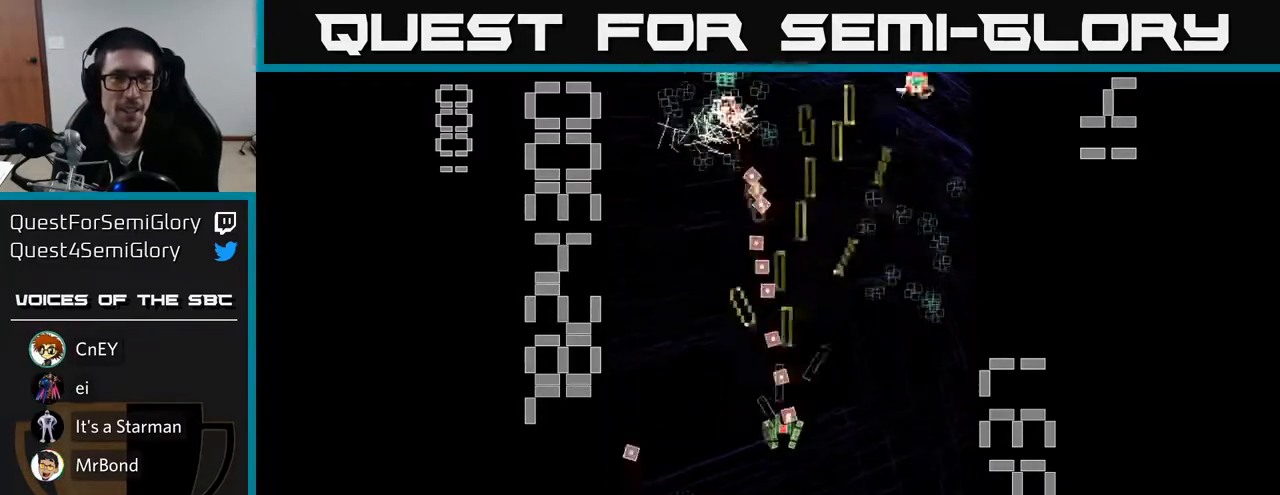
{"buttons": ["R2", "DPAD_RIGHT"], "left_stick": "center", "events": [[200, "DPAD_DOWN", "up"], [217, "DPAD_LEFT", "down"], [333, "DPAD_UP", "down"], [367, "DPAD_LEFT", "up"], [400, "DPAD_RIGHT", "down"], [400, "DPAD_UP", "up"], [417, "DPAD_UP", "down"], [483, "DPAD_UP", "up"]]}
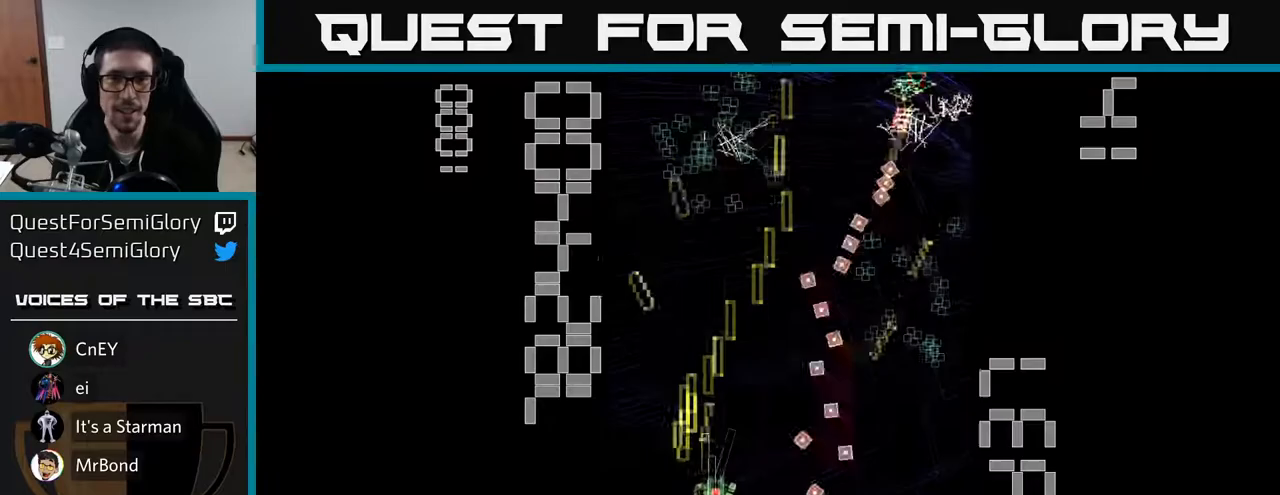
{"buttons": ["R2", "DPAD_LEFT"], "left_stick": "center", "events": [[67, "DPAD_RIGHT", "up"], [100, "DPAD_LEFT", "down"], [217, "DPAD_LEFT", "up"], [250, "DPAD_DOWN", "down"], [250, "DPAD_RIGHT", "down"], [350, "DPAD_DOWN", "up"], [383, "DPAD_RIGHT", "up"], [417, "DPAD_LEFT", "down"]]}
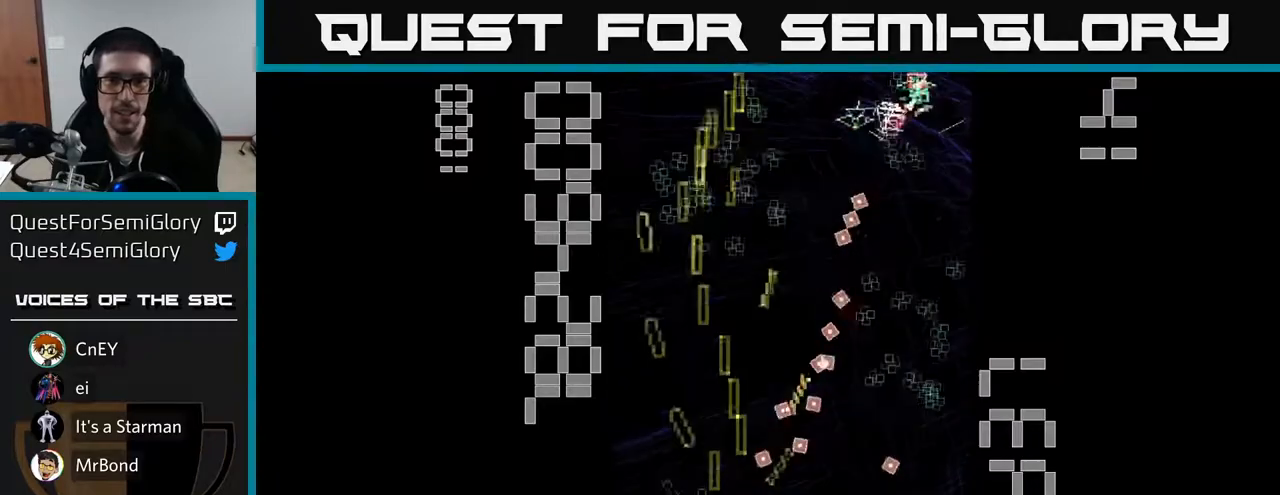
{"buttons": ["R2", "DPAD_DOWN"], "left_stick": "center", "events": [[17, "DPAD_UP", "down"], [100, "DPAD_LEFT", "up"], [383, "DPAD_UP", "up"], [467, "DPAD_DOWN", "down"]]}
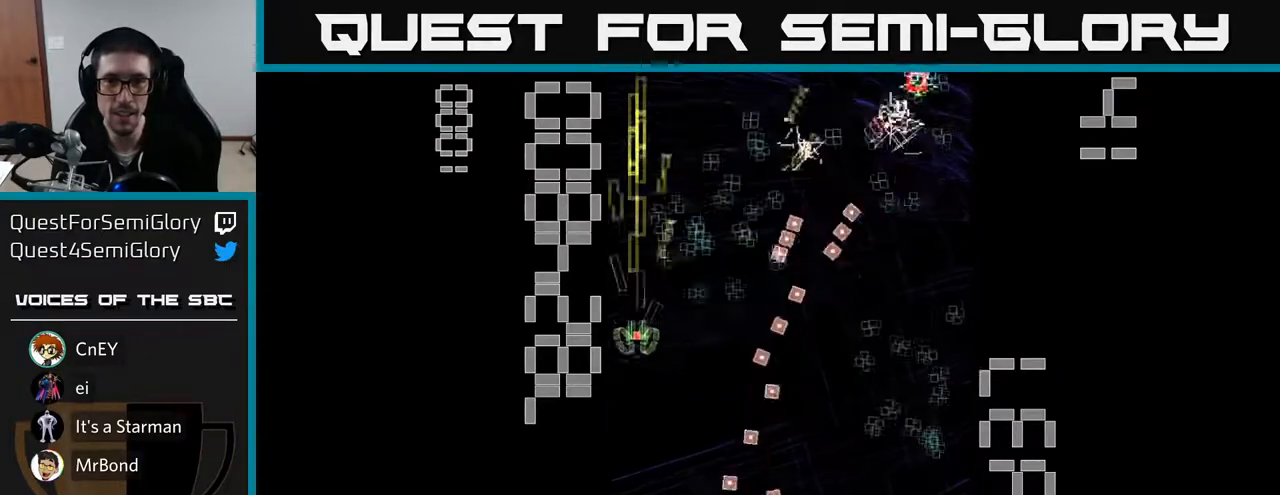
{"buttons": ["R2", "DPAD_DOWN", "DPAD_RIGHT"], "left_stick": "center", "events": [[117, "DPAD_DOWN", "up"], [167, "DPAD_UP", "down"], [283, "DPAD_RIGHT", "down"], [300, "DPAD_UP", "up"], [467, "DPAD_DOWN", "down"]]}
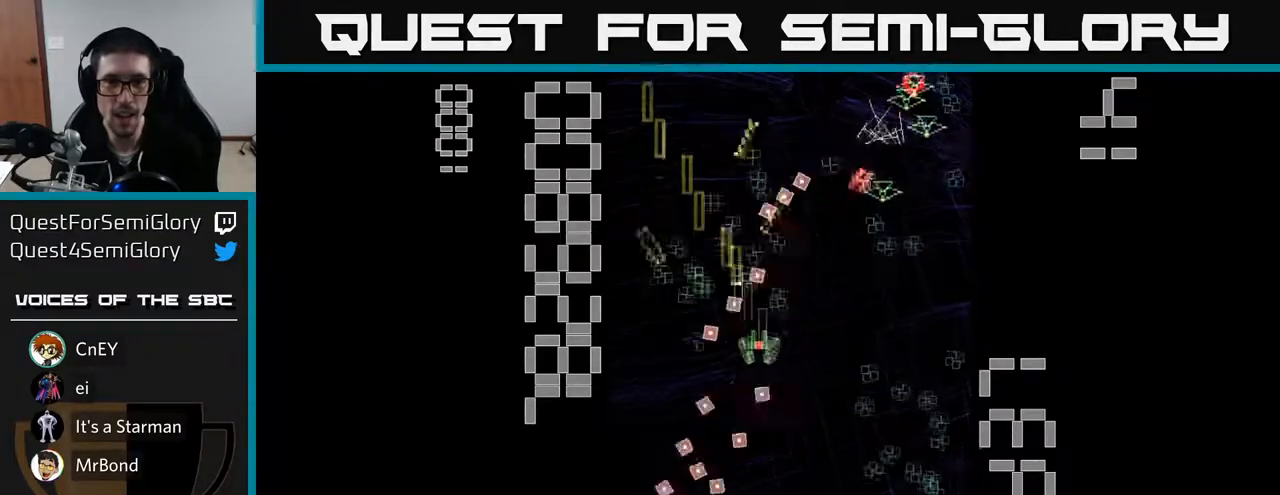
{"buttons": ["R2", "DPAD_UP", "DPAD_LEFT"], "left_stick": "center", "events": [[83, "DPAD_DOWN", "up"], [200, "DPAD_DOWN", "down"], [233, "DPAD_RIGHT", "up"], [300, "DPAD_RIGHT", "down"], [383, "DPAD_DOWN", "up"], [433, "DPAD_RIGHT", "up"], [433, "DPAD_UP", "down"], [500, "DPAD_LEFT", "down"]]}
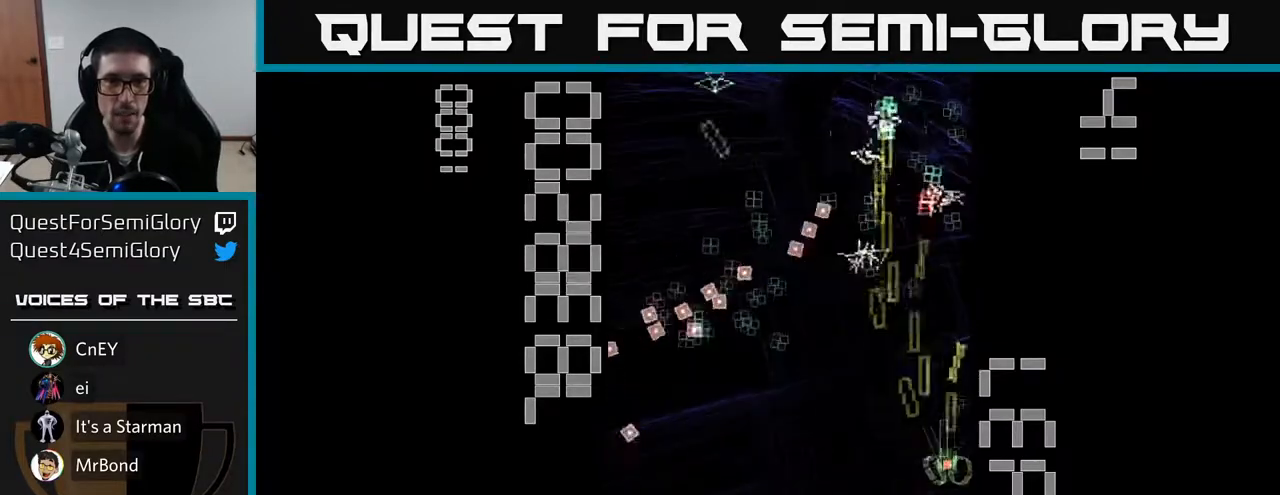
{"buttons": ["R2", "DPAD_LEFT"], "left_stick": "center", "events": [[100, "DPAD_UP", "up"], [133, "DPAD_DOWN", "down"], [167, "DPAD_LEFT", "up"], [333, "DPAD_LEFT", "down"], [383, "DPAD_DOWN", "up"]]}
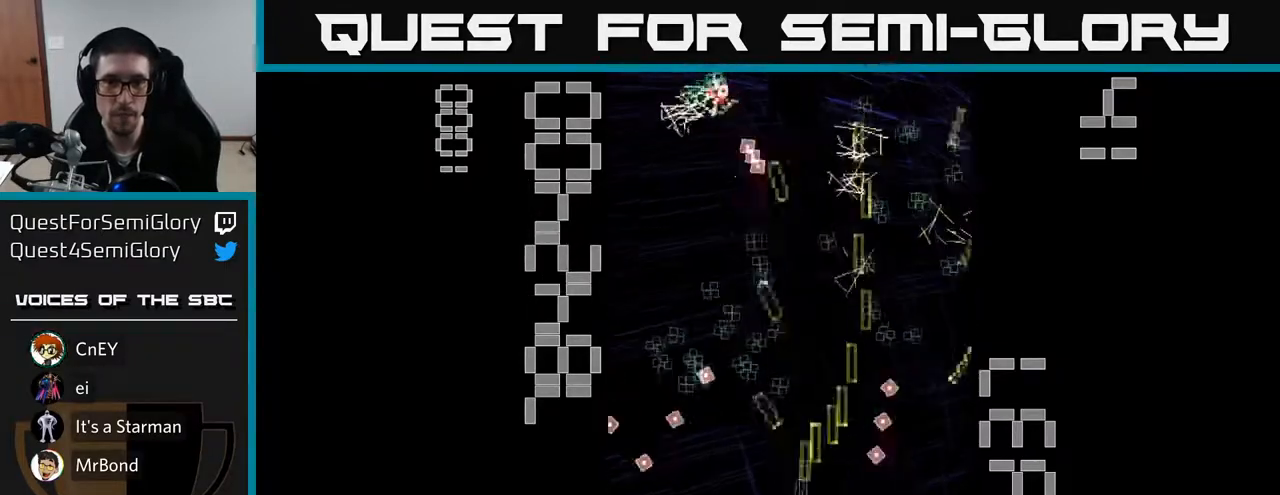
{"buttons": ["R2", "DPAD_RIGHT"], "left_stick": "center"}
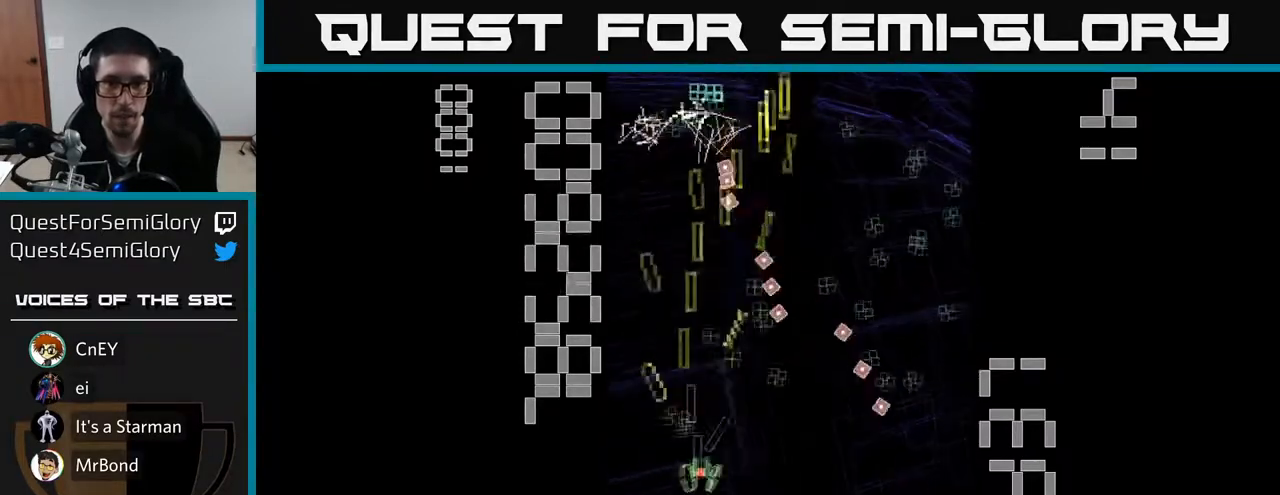
{"buttons": ["R2", "DPAD_UP", "DPAD_RIGHT"], "left_stick": "center", "events": [[133, "DPAD_RIGHT", "up"], [183, "DPAD_LEFT", "down"], [333, "DPAD_UP", "down"], [383, "DPAD_LEFT", "up"], [433, "DPAD_RIGHT", "down"]]}
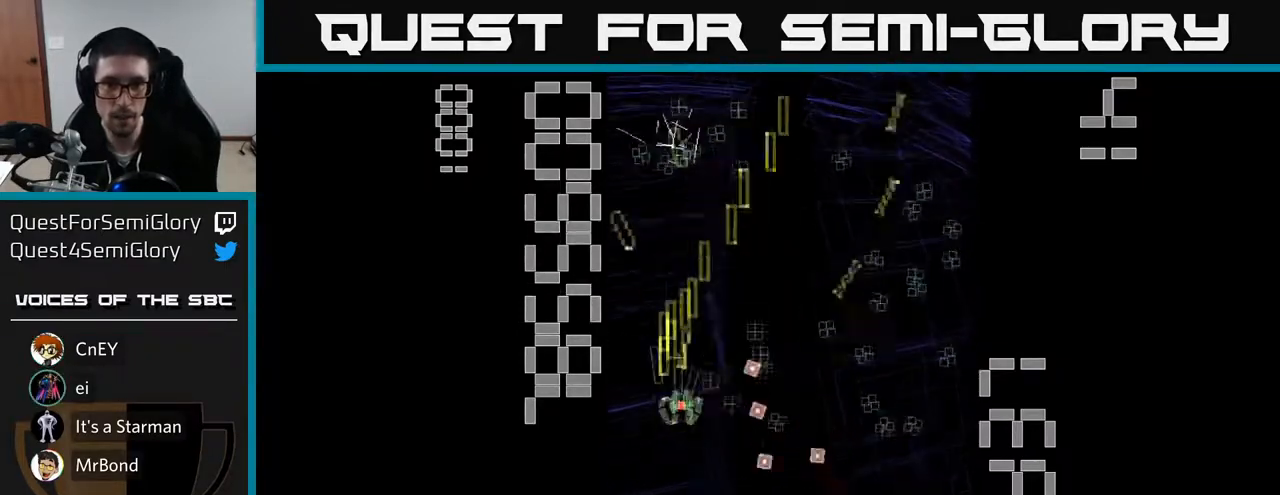
{"buttons": ["X", "R2"], "left_stick": "center", "events": [[83, "DPAD_UP", "up"], [183, "DPAD_DOWN", "down"], [233, "DPAD_RIGHT", "up"], [317, "DPAD_RIGHT", "down"], [350, "DPAD_DOWN", "up"], [500, "DPAD_RIGHT", "up"], [500, "X", "down"]]}
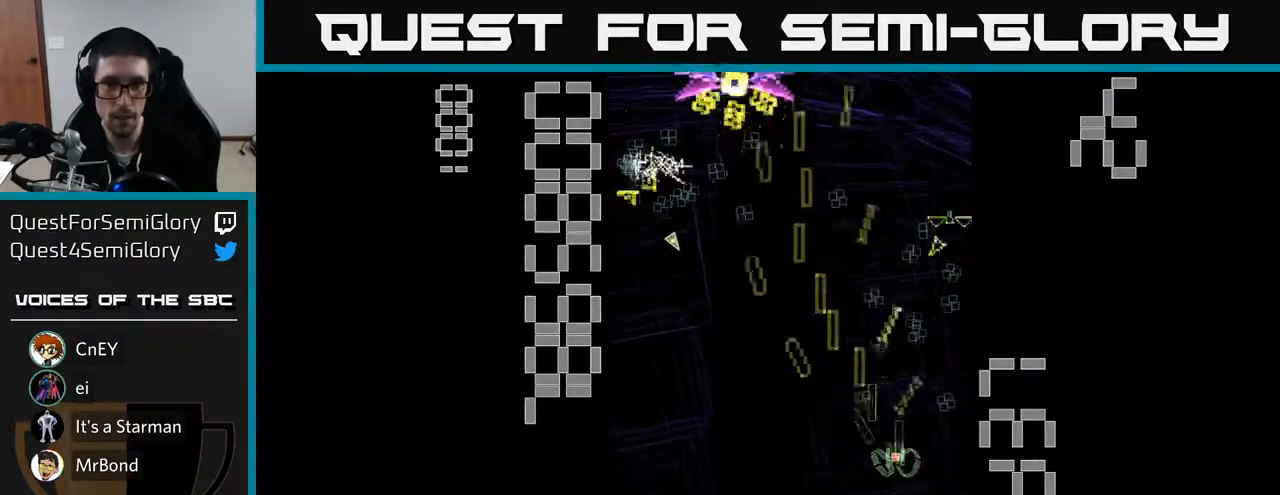
{"buttons": ["X", "R2", "DPAD_LEFT"], "left_stick": "center", "events": [[17, "DPAD_UP", "down"], [33, "DPAD_LEFT", "down"], [117, "DPAD_UP", "up"], [183, "DPAD_DOWN", "down"], [400, "DPAD_DOWN", "up"]]}
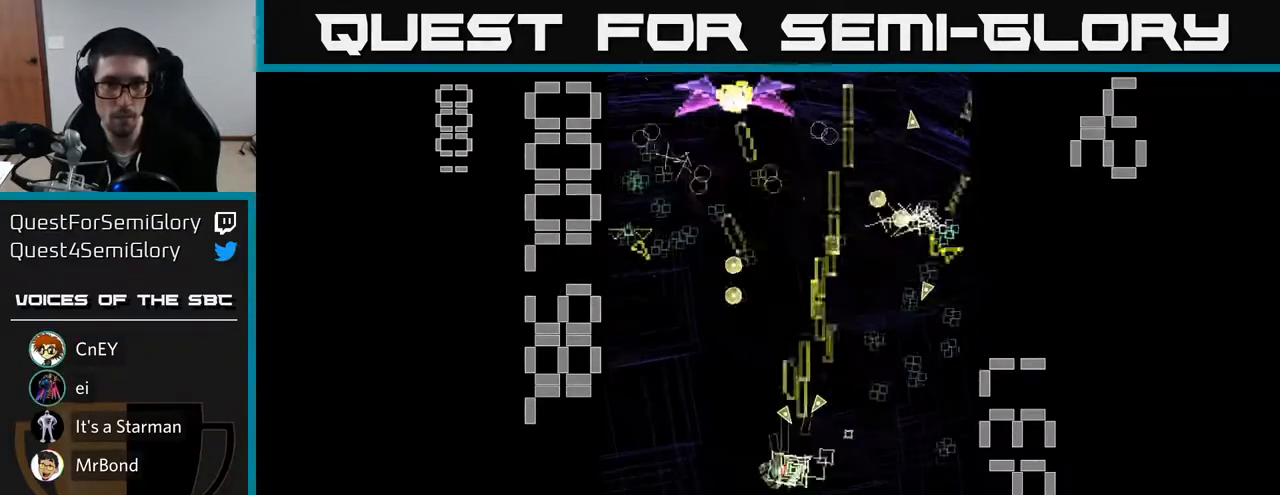
{"buttons": ["R2"], "left_stick": "center", "events": [[150, "X", "up"], [367, "DPAD_DOWN", "down"], [367, "DPAD_LEFT", "up"], [483, "DPAD_DOWN", "up"]]}
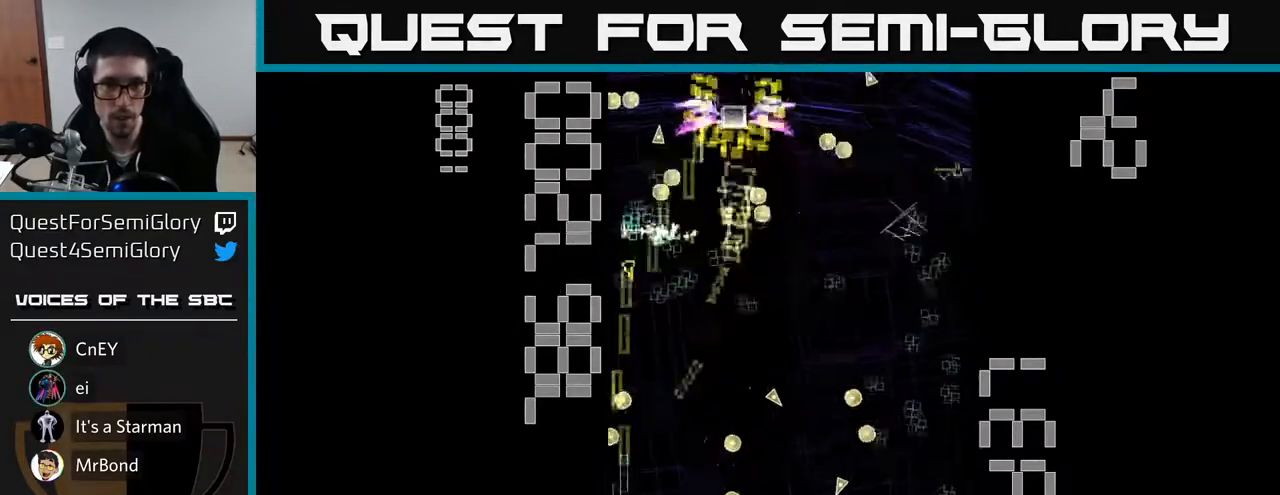
{"buttons": ["R2", "DPAD_RIGHT"], "left_stick": "center", "events": [[67, "DPAD_RIGHT", "down"], [117, "DPAD_UP", "down"], [167, "DPAD_RIGHT", "up"], [267, "DPAD_RIGHT", "down"], [267, "DPAD_UP", "up"]]}
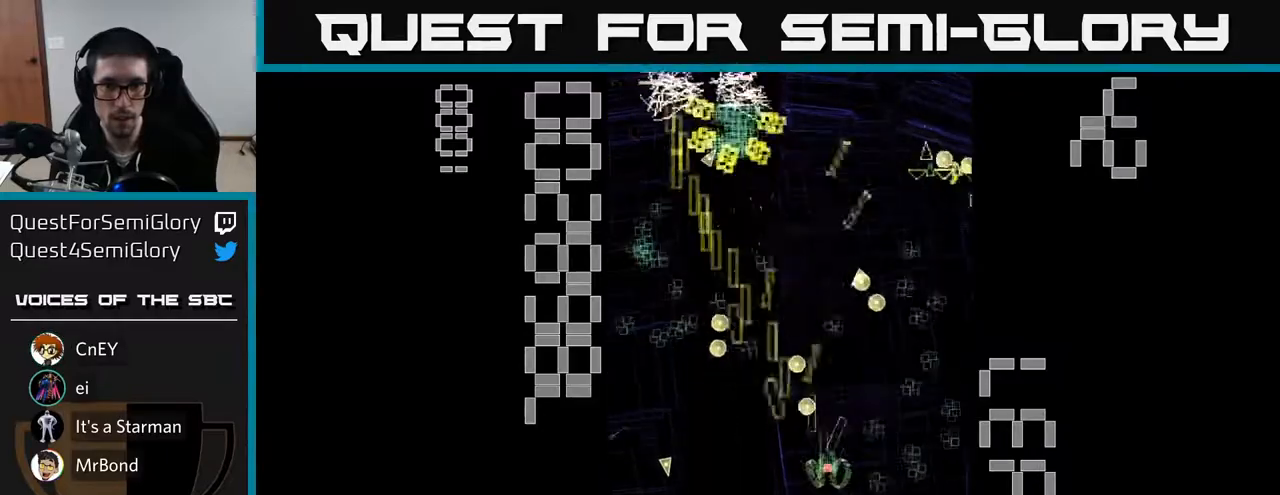
{"buttons": ["R2", "DPAD_UP", "DPAD_LEFT"], "left_stick": "center", "events": [[133, "DPAD_DOWN", "down"], [167, "DPAD_RIGHT", "up"], [333, "DPAD_RIGHT", "down"], [367, "DPAD_DOWN", "up"], [433, "DPAD_RIGHT", "up"], [433, "DPAD_UP", "down"], [467, "DPAD_LEFT", "down"]]}
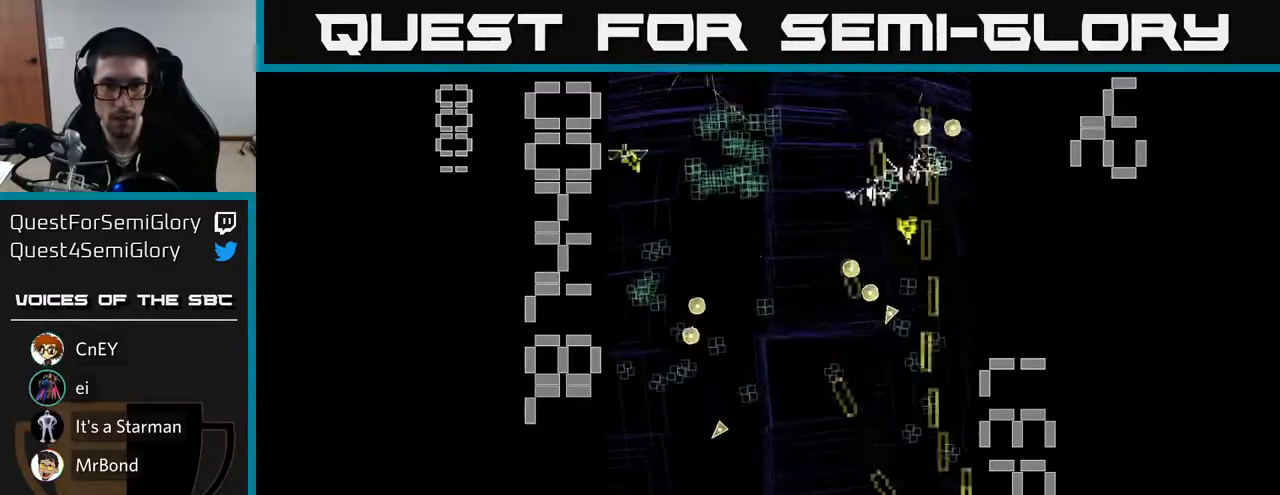
{"buttons": ["R2", "DPAD_UP"], "left_stick": "center", "events": [[117, "DPAD_UP", "up"], [233, "DPAD_DOWN", "down"], [267, "DPAD_LEFT", "up"], [317, "DPAD_RIGHT", "down"], [350, "DPAD_DOWN", "up"], [483, "DPAD_RIGHT", "up"], [483, "DPAD_UP", "down"]]}
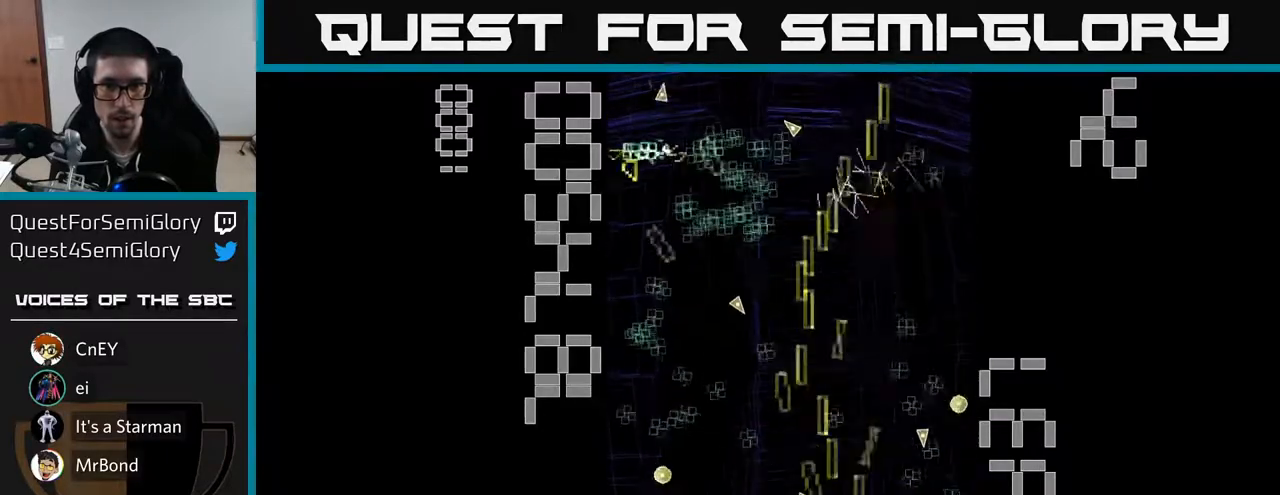
{"buttons": ["R2", "DPAD_LEFT"], "left_stick": "center", "events": [[133, "DPAD_LEFT", "down"], [200, "DPAD_UP", "up"]]}
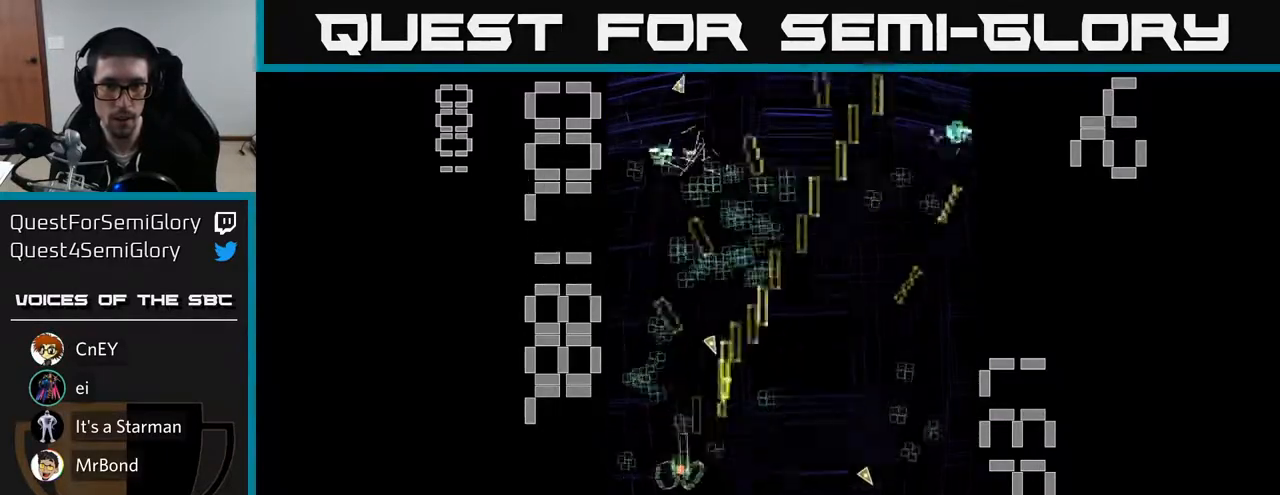
{"buttons": ["R2", "DPAD_DOWN", "DPAD_RIGHT"], "left_stick": "center", "events": [[83, "DPAD_UP", "down"], [100, "DPAD_LEFT", "up"], [117, "DPAD_RIGHT", "down"], [283, "DPAD_UP", "up"], [383, "DPAD_DOWN", "down"]]}
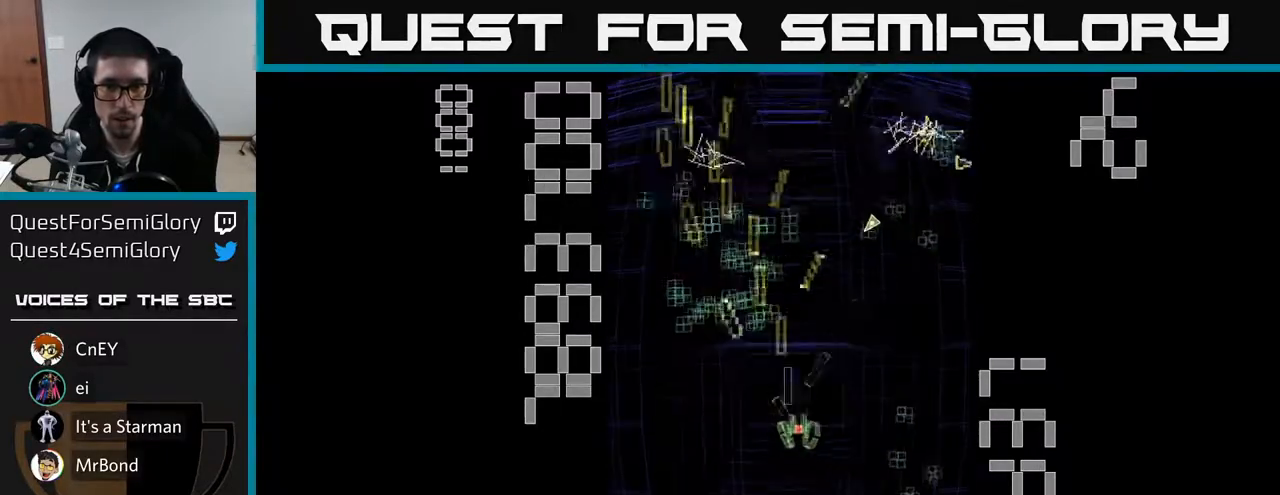
{"buttons": ["R2"], "left_stick": "center", "events": [[50, "DPAD_DOWN", "up"], [200, "DPAD_DOWN", "down"], [217, "DPAD_RIGHT", "up"], [483, "DPAD_DOWN", "up"]]}
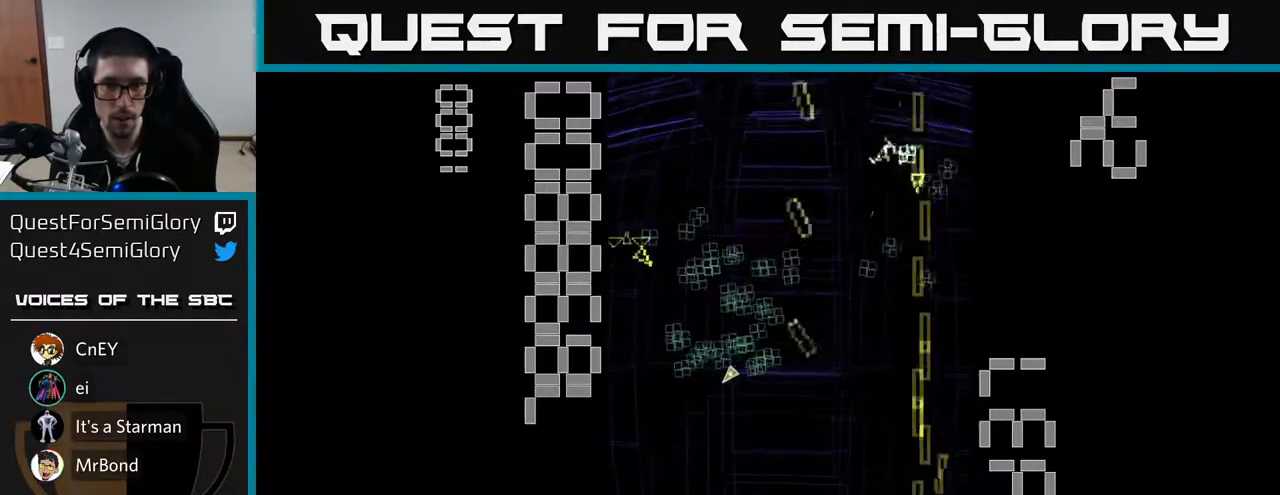
{"buttons": ["R2", "DPAD_UP", "DPAD_LEFT"], "left_stick": "center", "events": [[17, "DPAD_LEFT", "down"], [100, "DPAD_UP", "down"]]}
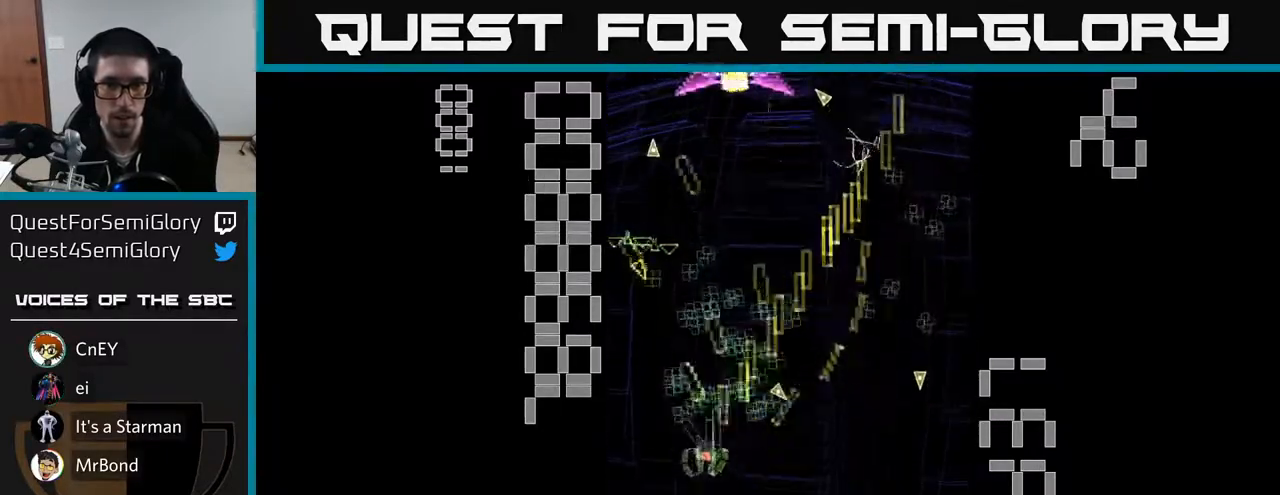
{"buttons": ["X", "R2", "DPAD_DOWN", "DPAD_LEFT"], "left_stick": "center", "events": [[83, "DPAD_LEFT", "up"], [83, "DPAD_UP", "up"], [117, "DPAD_DOWN", "down"], [133, "DPAD_RIGHT", "down"], [267, "DPAD_DOWN", "up"], [367, "DPAD_RIGHT", "up"], [400, "DPAD_LEFT", "down"], [400, "X", "down"], [483, "DPAD_DOWN", "down"]]}
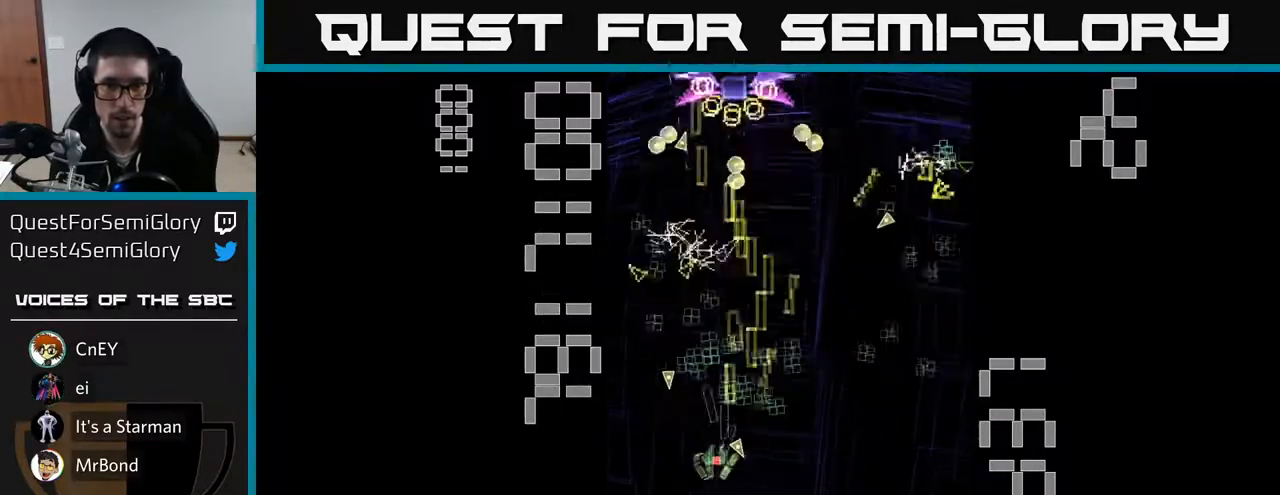
{"buttons": ["X", "R2", "DPAD_LEFT"], "left_stick": "center", "events": [[150, "DPAD_LEFT", "up"], [200, "DPAD_RIGHT", "down"], [267, "DPAD_DOWN", "up"], [450, "DPAD_RIGHT", "up"], [483, "DPAD_LEFT", "down"]]}
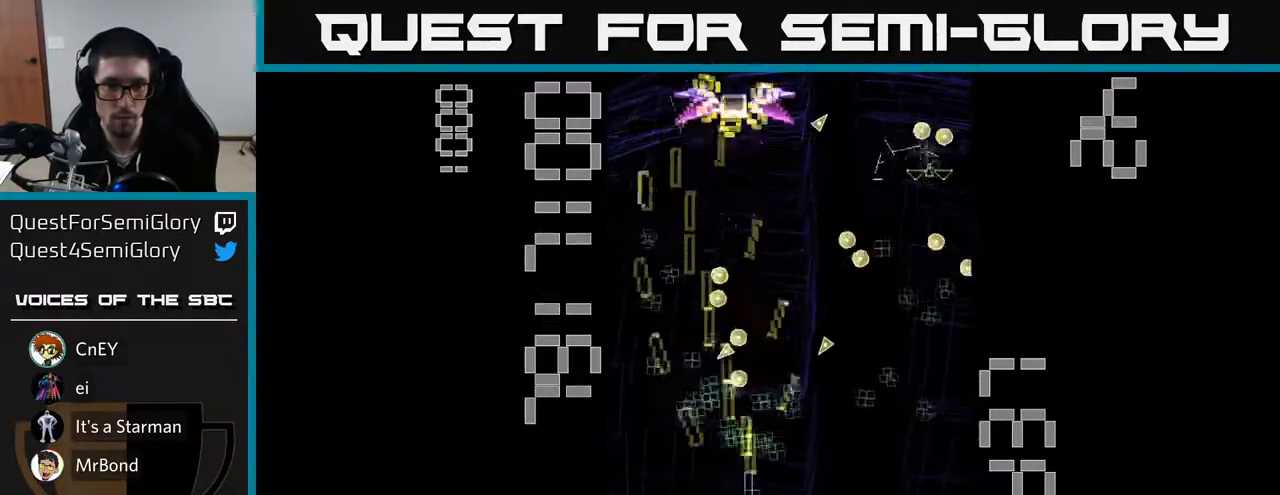
{"buttons": ["R2"], "left_stick": "center", "events": [[17, "DPAD_UP", "down"], [67, "DPAD_UP", "up"], [83, "DPAD_LEFT", "up"], [100, "DPAD_RIGHT", "down"], [117, "X", "up"], [167, "DPAD_DOWN", "down"], [350, "DPAD_DOWN", "up"], [500, "DPAD_RIGHT", "up"]]}
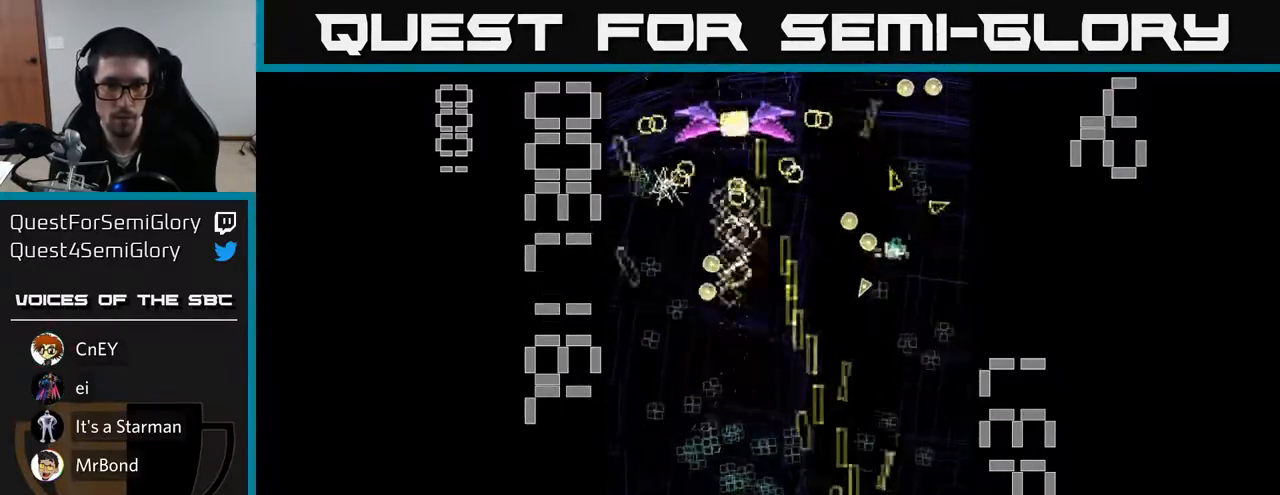
{"buttons": ["R2", "DPAD_RIGHT"], "left_stick": "center", "events": [[17, "DPAD_UP", "down"], [117, "DPAD_LEFT", "down"], [200, "DPAD_UP", "up"], [300, "DPAD_DOWN", "down"], [367, "DPAD_LEFT", "up"], [433, "DPAD_RIGHT", "down"], [467, "DPAD_DOWN", "up"]]}
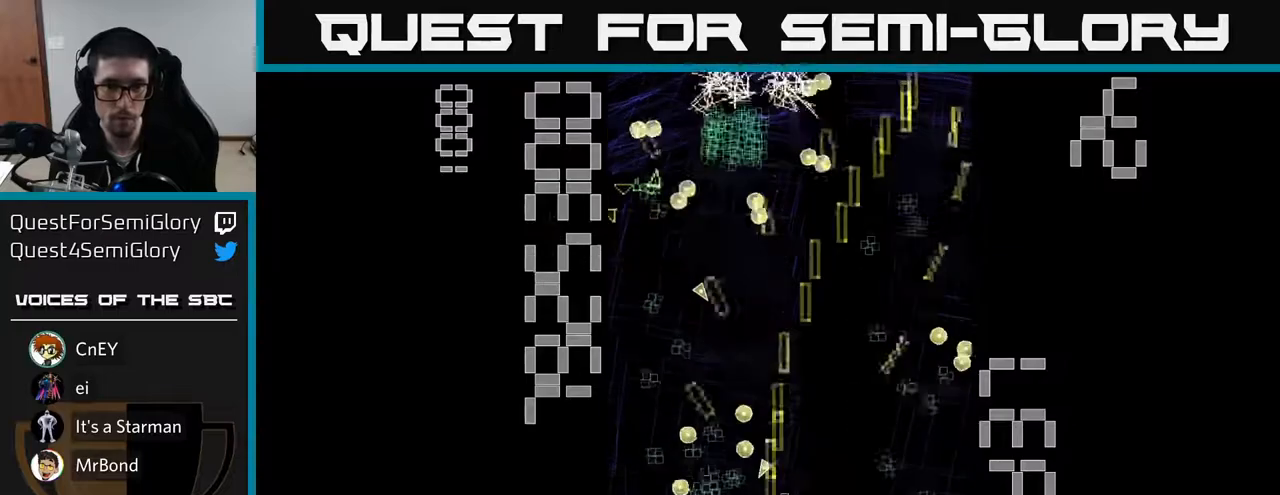
{"buttons": ["R2", "DPAD_DOWN", "DPAD_LEFT"], "left_stick": "center", "events": [[133, "DPAD_RIGHT", "up"], [150, "DPAD_UP", "down"], [217, "DPAD_LEFT", "down"], [250, "DPAD_UP", "up"], [500, "DPAD_DOWN", "down"]]}
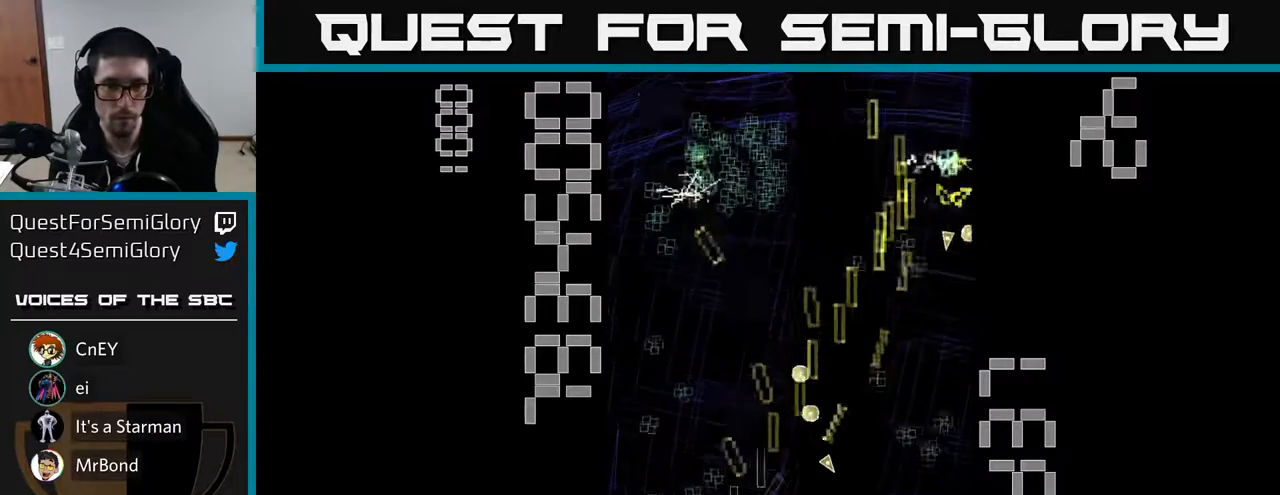
{"buttons": ["R2", "DPAD_RIGHT"], "left_stick": "center", "events": [[50, "DPAD_LEFT", "up"], [100, "DPAD_DOWN", "up"], [133, "DPAD_UP", "down"], [217, "DPAD_LEFT", "down"], [267, "DPAD_LEFT", "up"], [350, "DPAD_RIGHT", "down"], [467, "DPAD_UP", "up"]]}
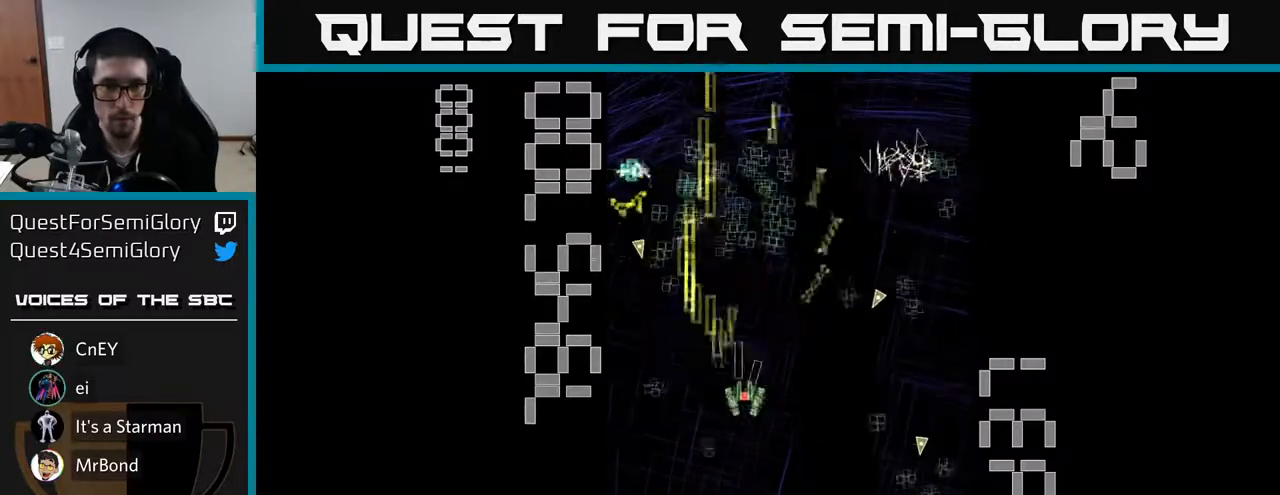
{"buttons": ["R2"], "left_stick": "center", "events": [[167, "DPAD_DOWN", "down"], [300, "DPAD_RIGHT", "up"], [483, "DPAD_DOWN", "up"]]}